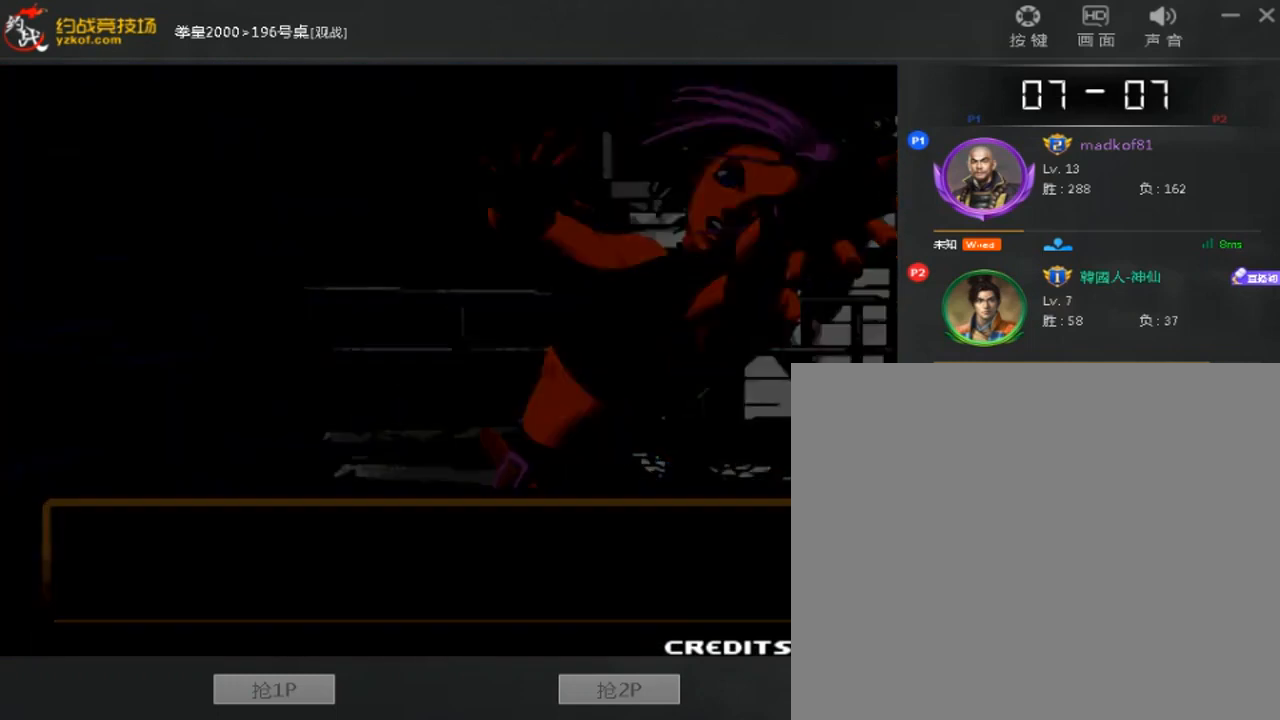
Gameplay with a controller (arcade stick); each line is a JSON object with the inputs held at the frame after it (dt_ms = milliseconds from this image to that frame). "events" lists button and stick changes between this image and that frame as [ms after this image, input, new state], when the widget could be followed in between. Not read: C D L3 R3.
{"dt_ms": 520, "buttons": ["A", "B"], "left_stick": "center", "events": []}
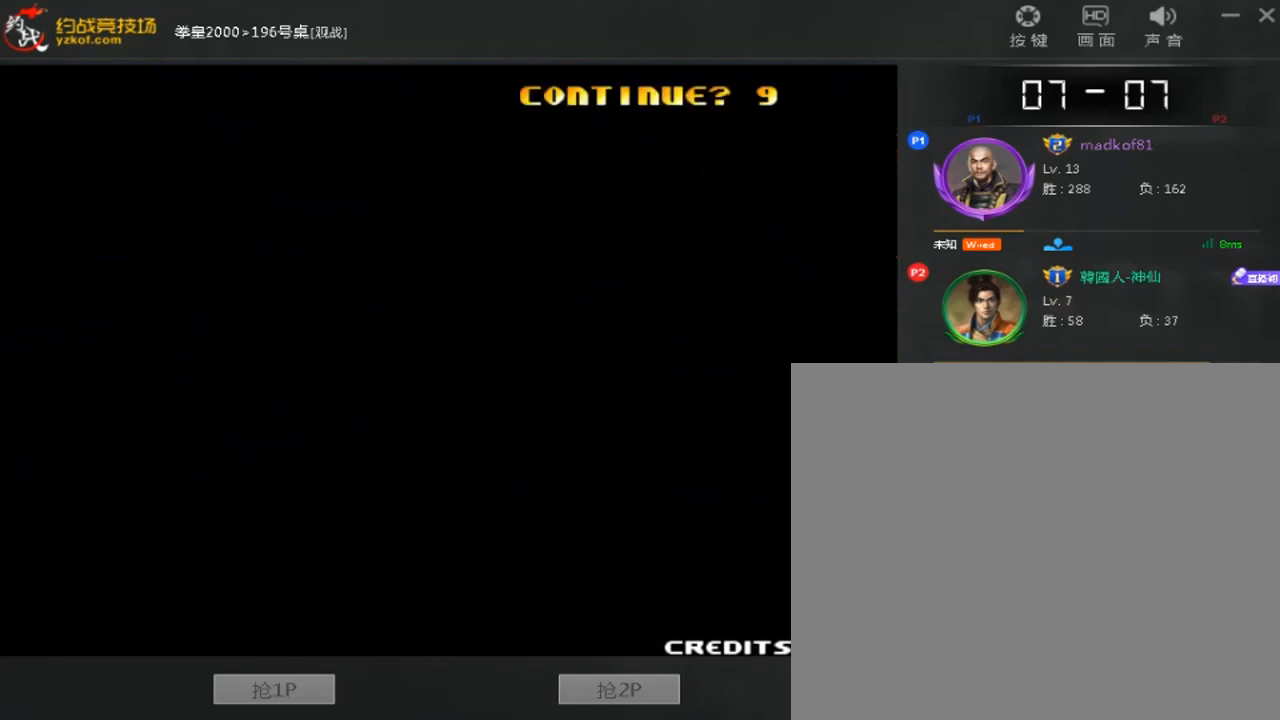
{"dt_ms": 480, "buttons": ["A", "B"], "left_stick": "center", "events": [[360, "A", "up"], [480, "A", "down"]]}
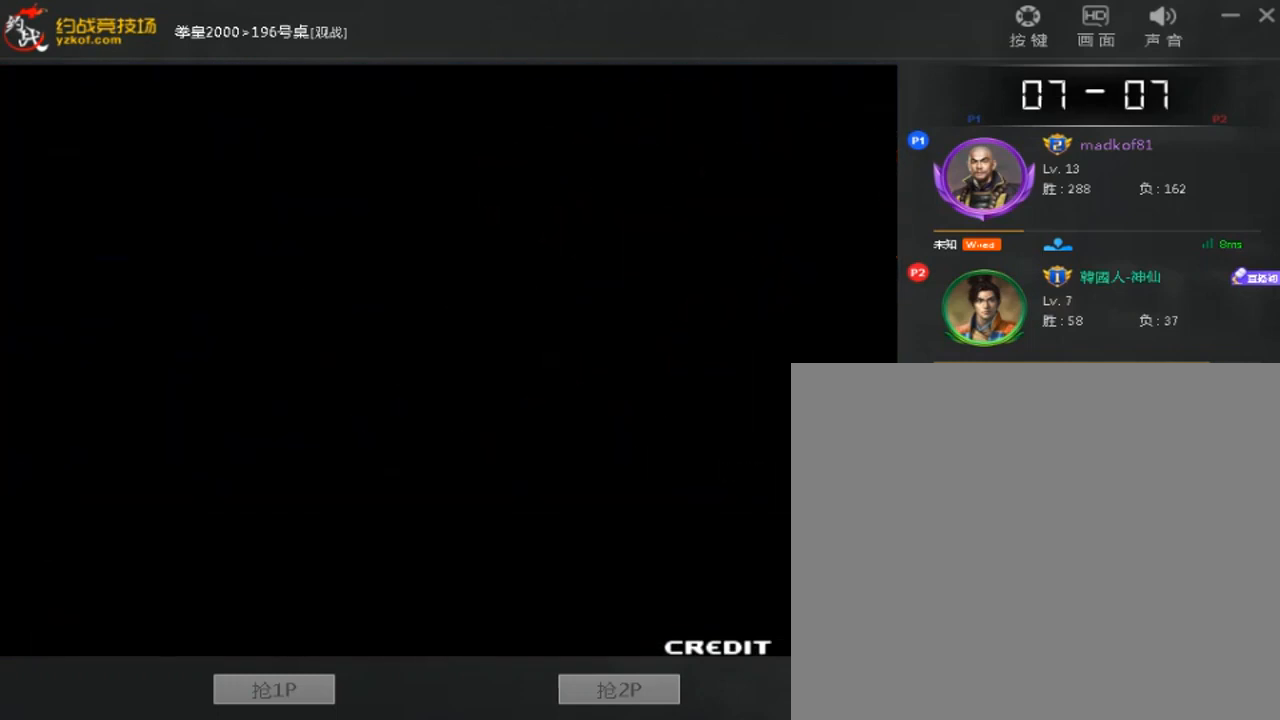
{"dt_ms": 520, "buttons": ["A", "B"], "left_stick": "center", "events": [[120, "A", "up"], [120, "B", "up"], [480, "B", "down"], [520, "A", "down"]]}
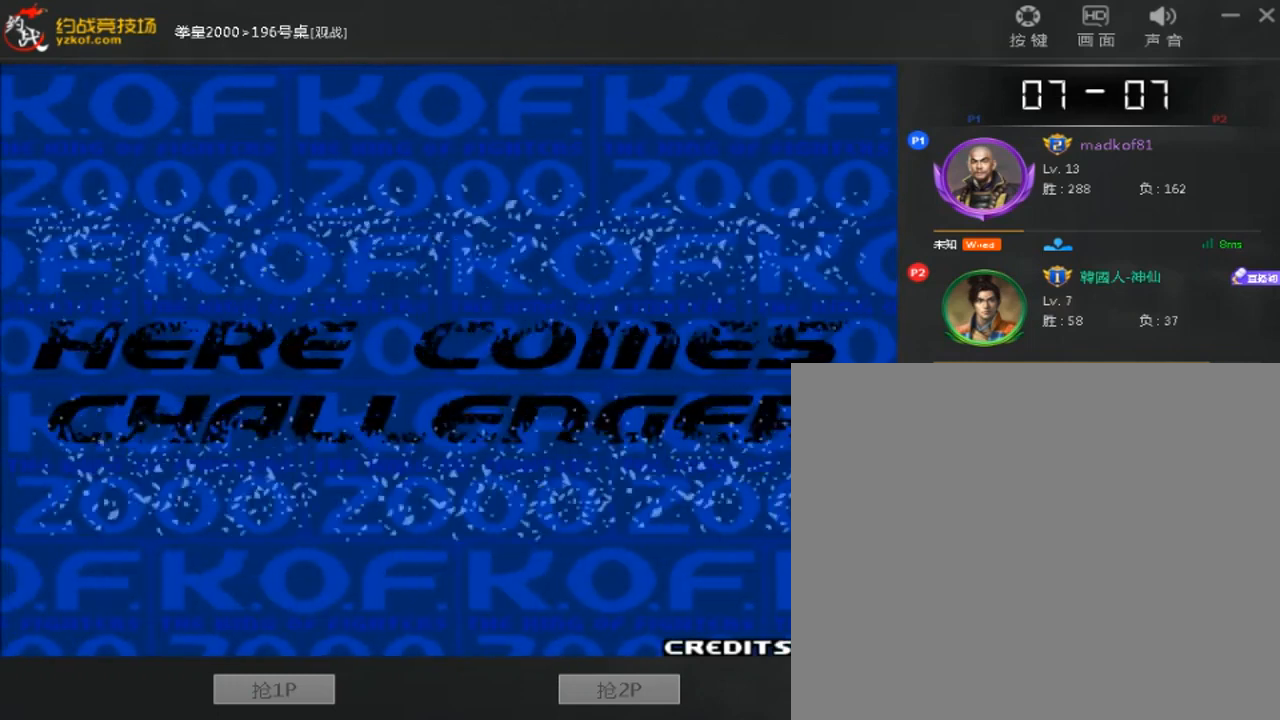
{"dt_ms": 480, "buttons": ["A", "B"], "left_stick": "center", "events": []}
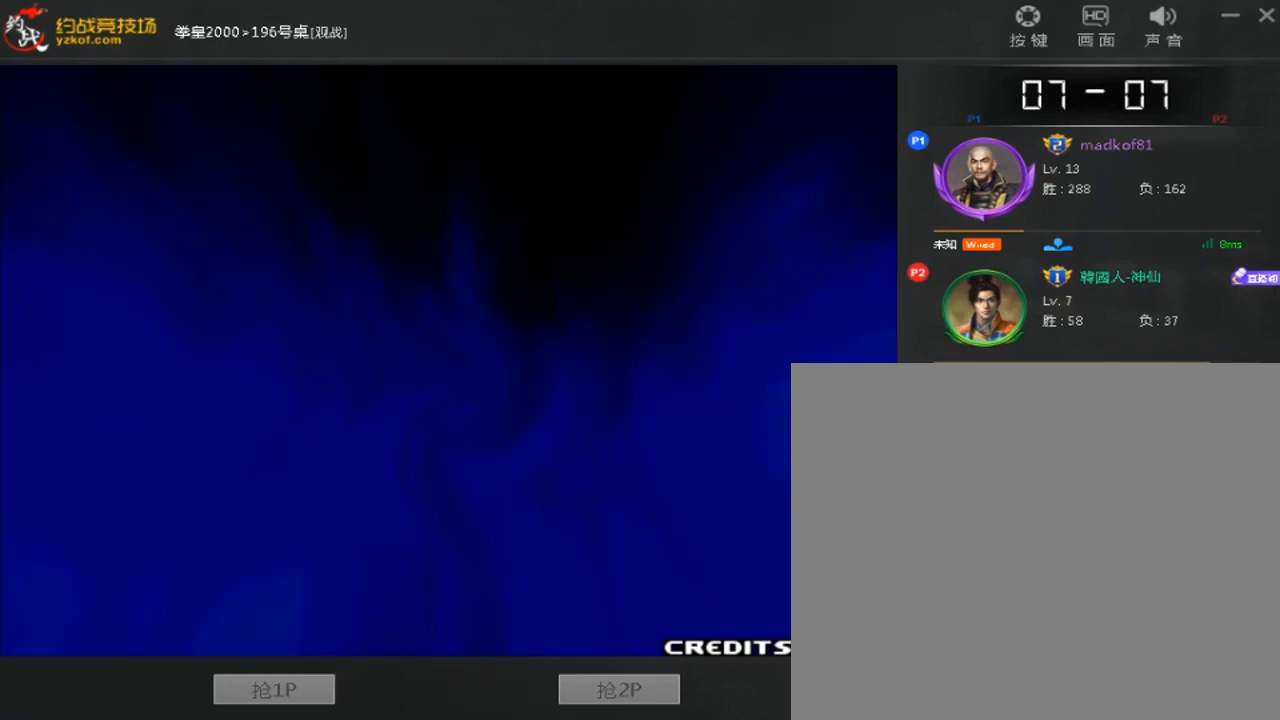
{"dt_ms": 520, "buttons": [], "left_stick": "center", "events": [[480, "B", "up"], [520, "A", "up"]]}
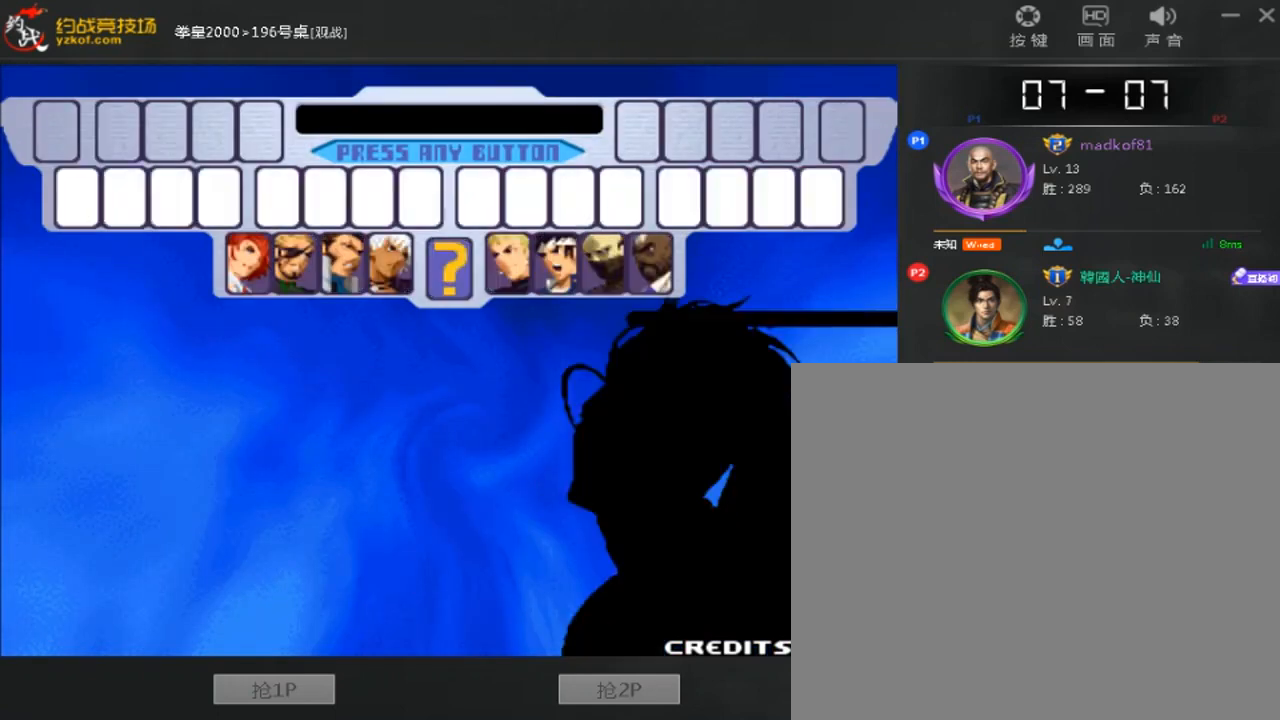
{"dt_ms": 480, "buttons": [], "left_stick": "center", "events": []}
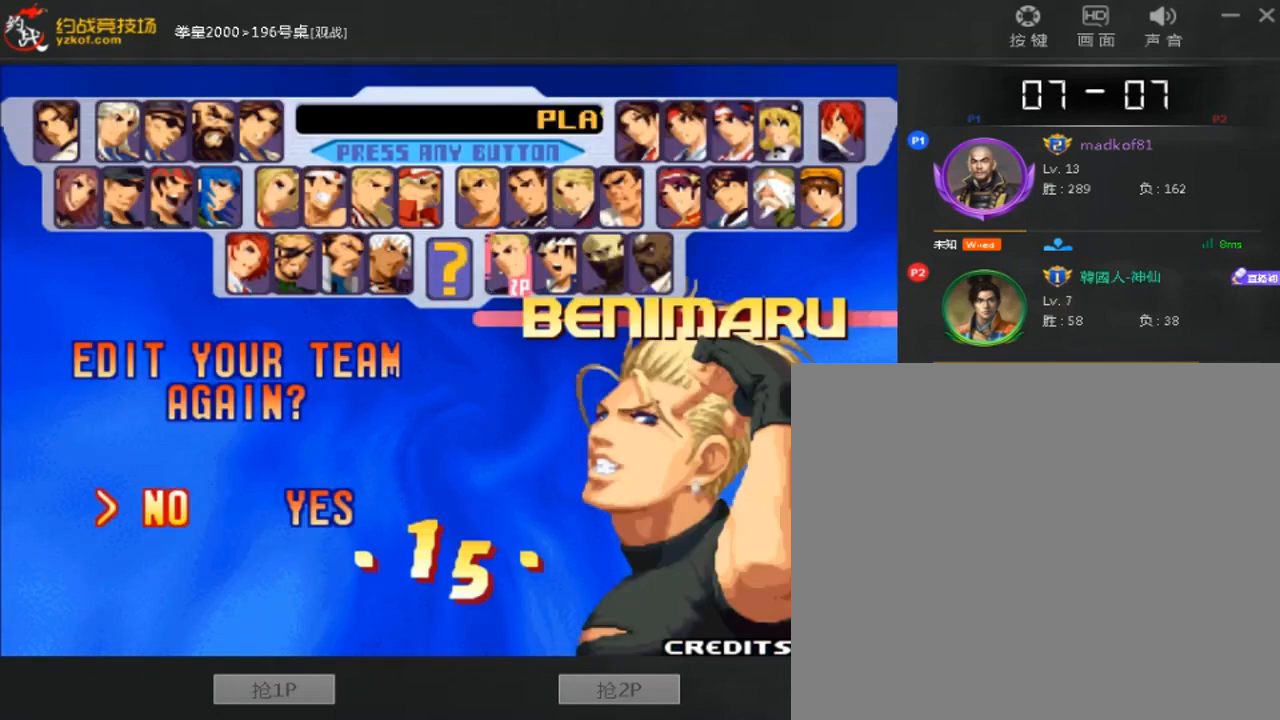
{"dt_ms": 520, "buttons": [], "left_stick": "center", "events": []}
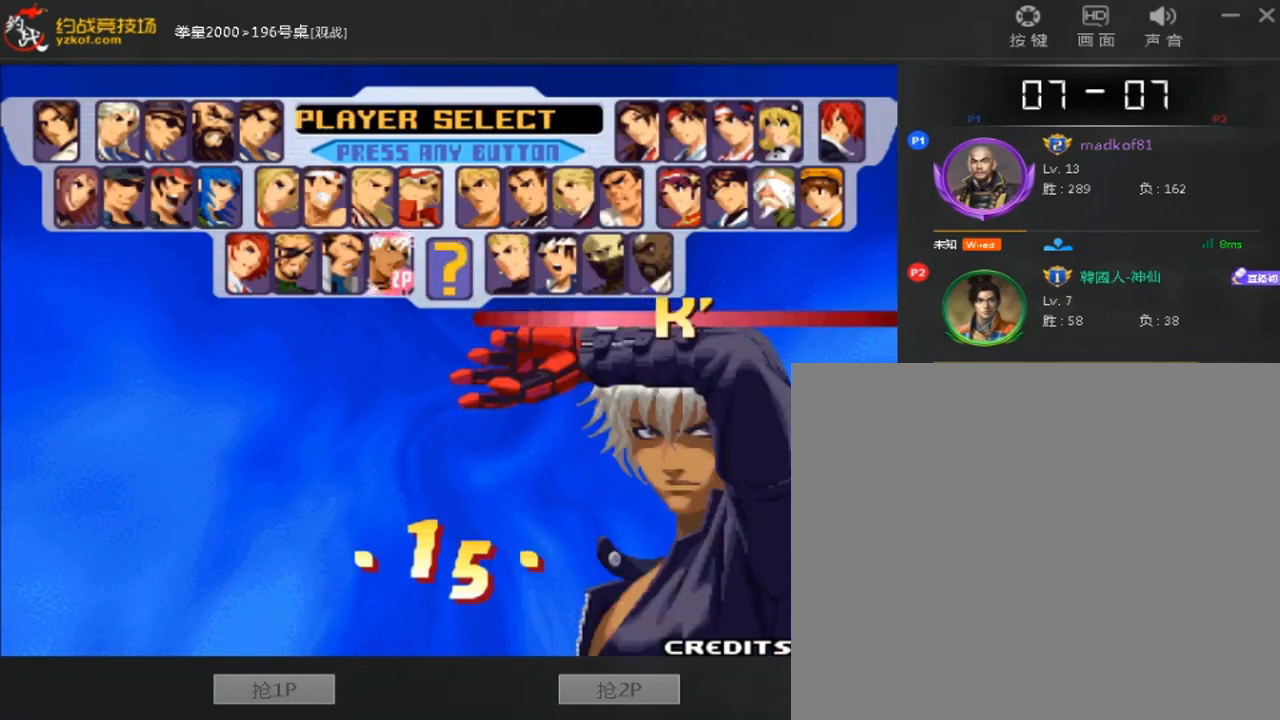
{"dt_ms": 480, "buttons": ["A", "B"], "left_stick": "center", "events": [[120, "A", "down"], [120, "B", "down"]]}
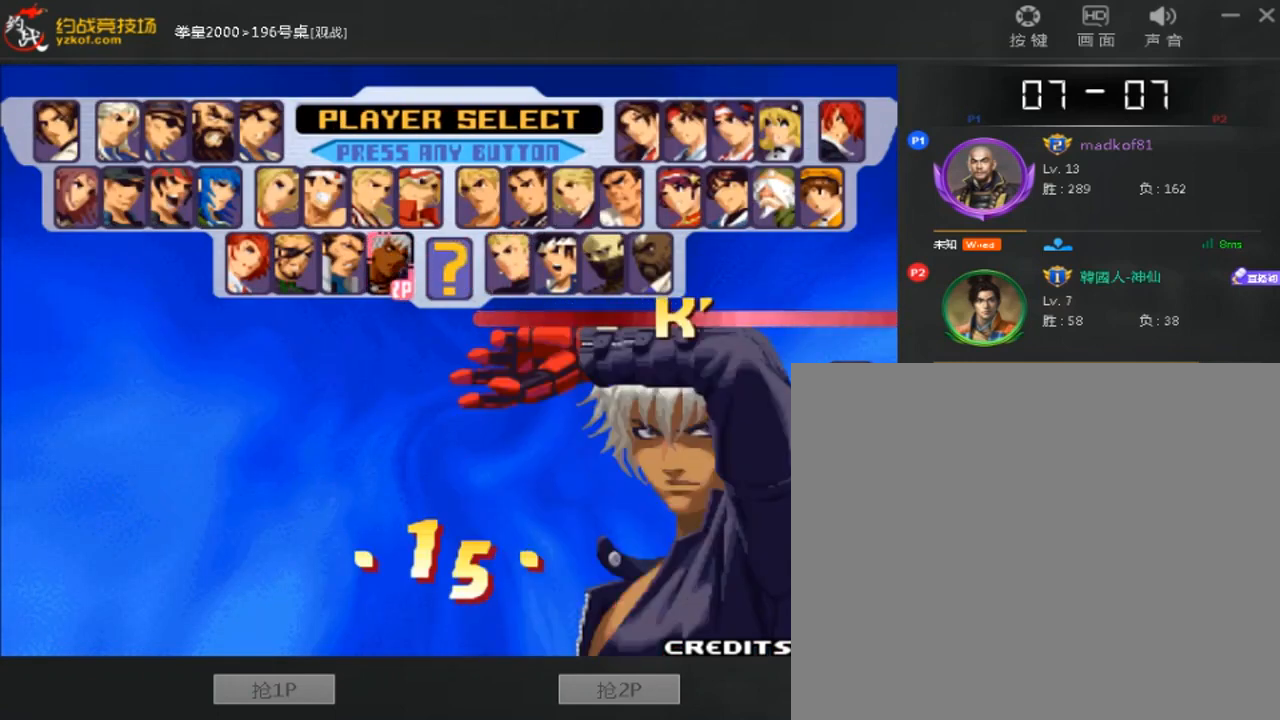
{"dt_ms": 520, "buttons": ["A"], "left_stick": "center", "events": [[520, "B", "up"]]}
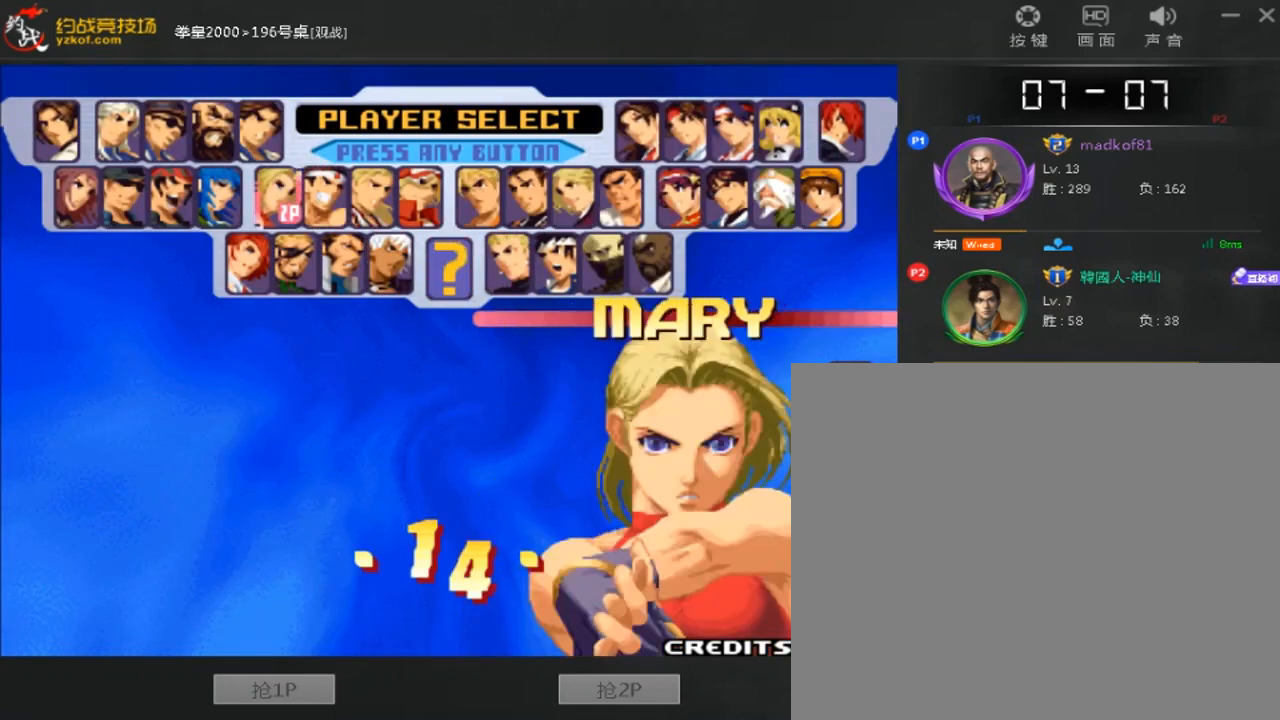
{"dt_ms": 480, "buttons": ["A"], "left_stick": "center", "events": [[80, "B", "down"], [200, "B", "up"]]}
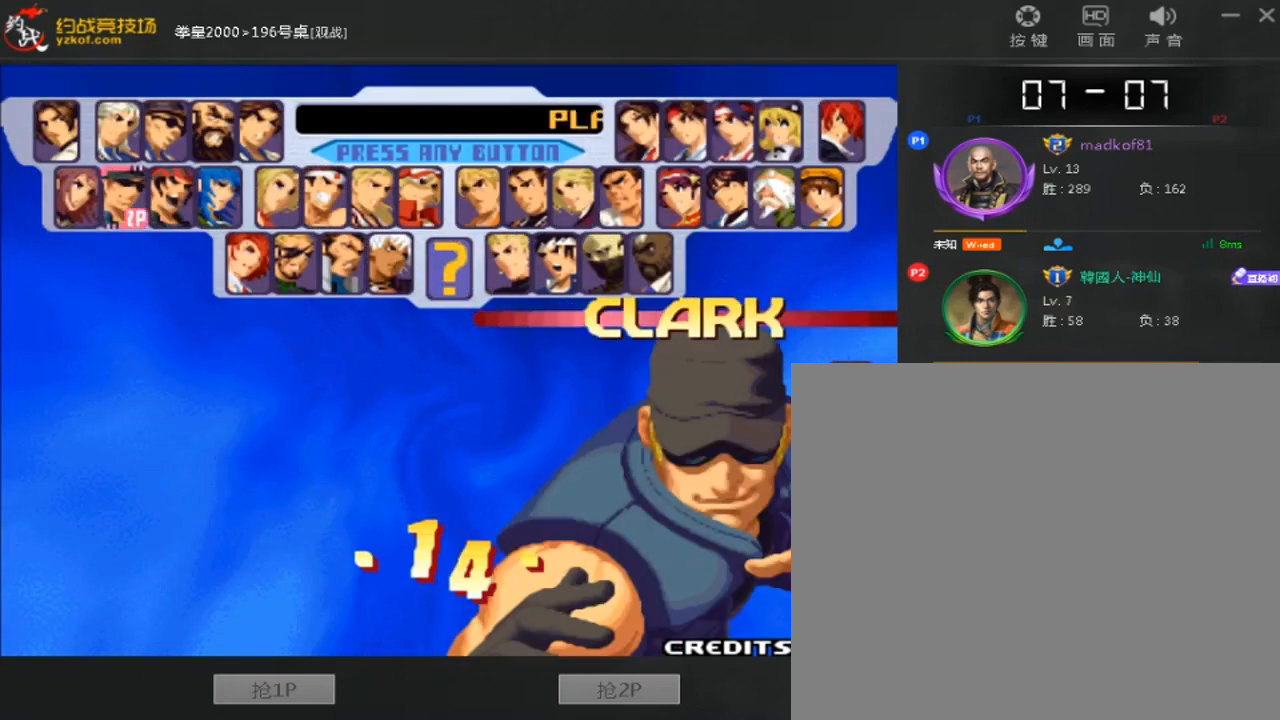
{"dt_ms": 520, "buttons": [], "left_stick": "center", "events": [[480, "A", "up"]]}
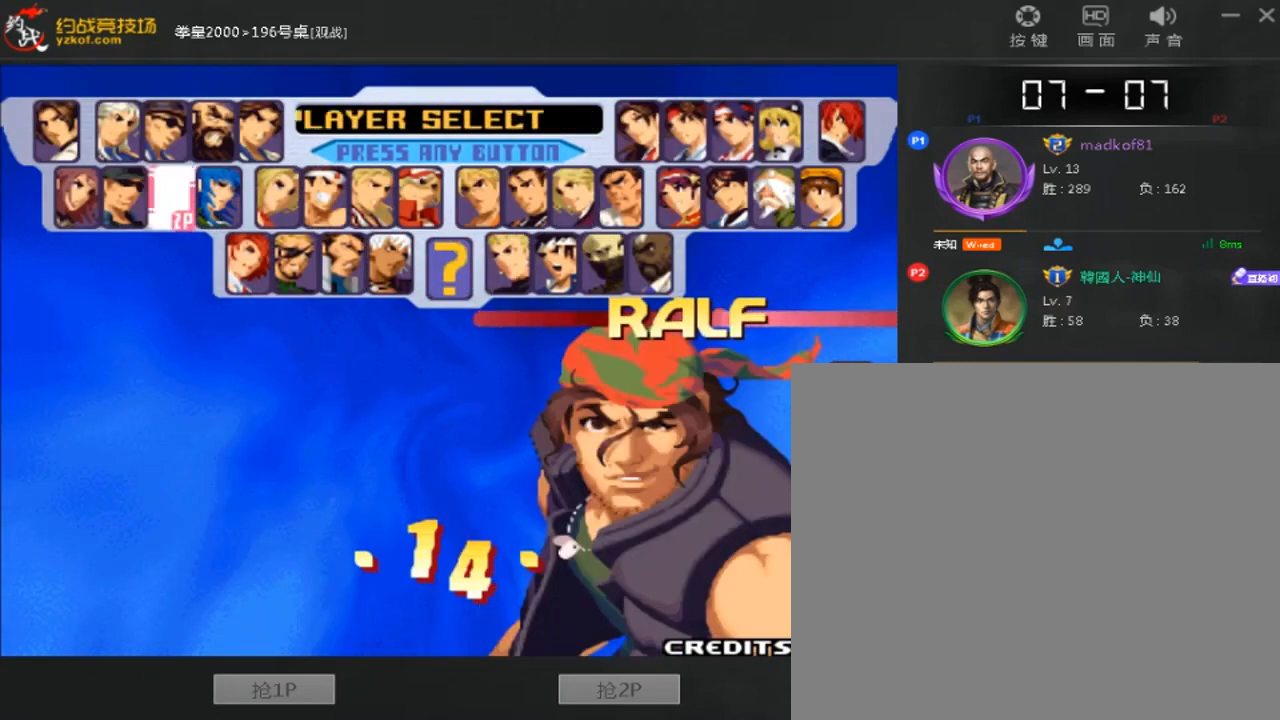
{"dt_ms": 480, "buttons": ["A", "B"], "left_stick": "center", "events": [[40, "B", "down"], [120, "B", "up"], [200, "A", "down"], [200, "B", "down"]]}
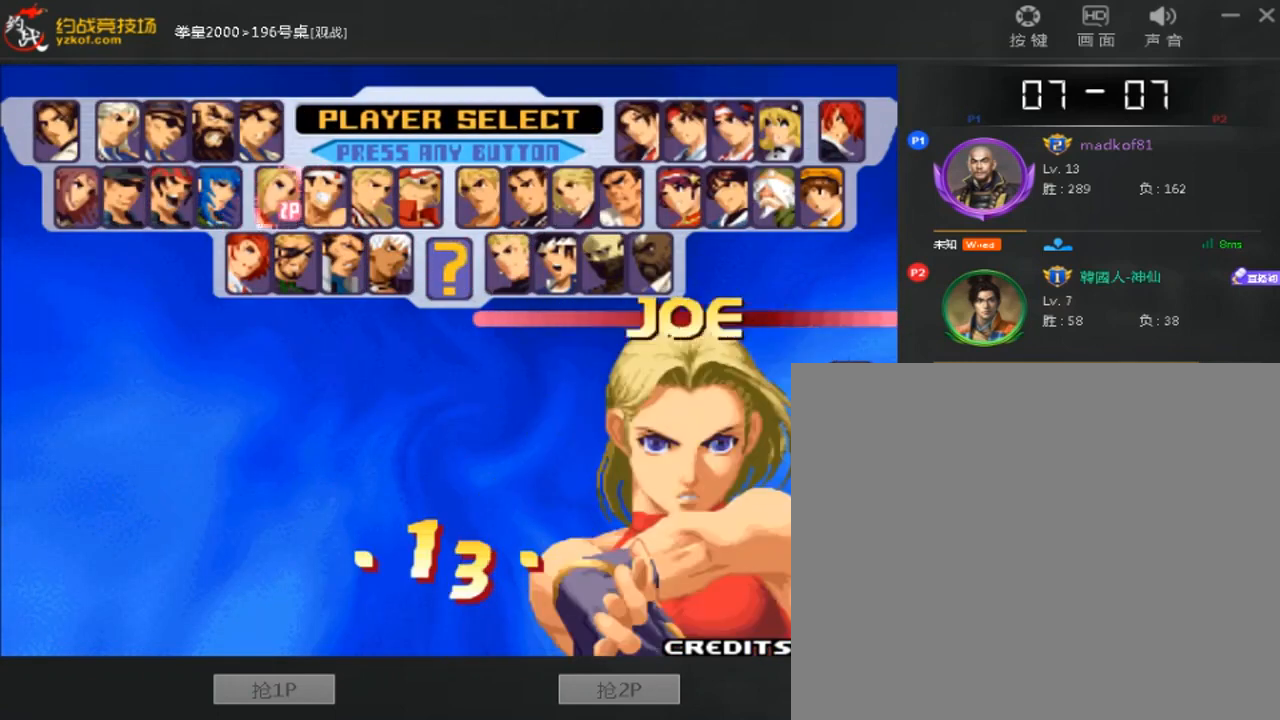
{"dt_ms": 520, "buttons": ["A", "B"], "left_stick": "center", "events": []}
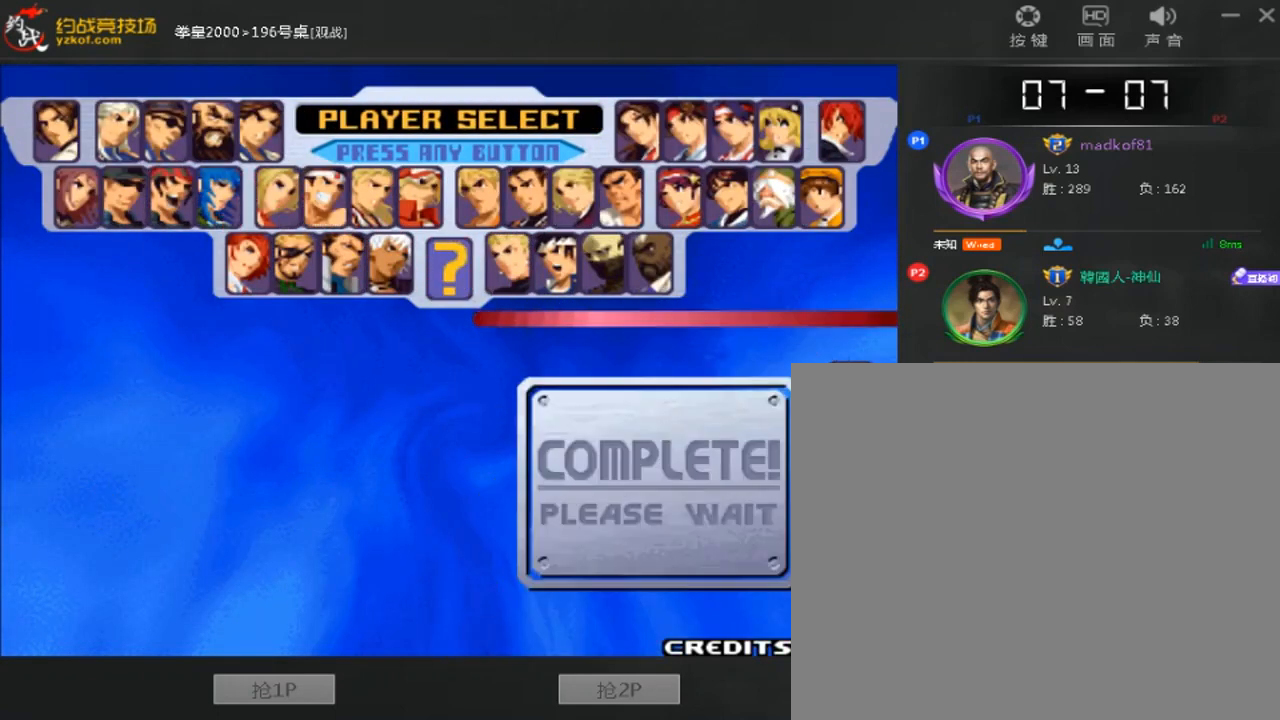
{"dt_ms": 480, "buttons": ["A", "B"], "left_stick": "center", "events": []}
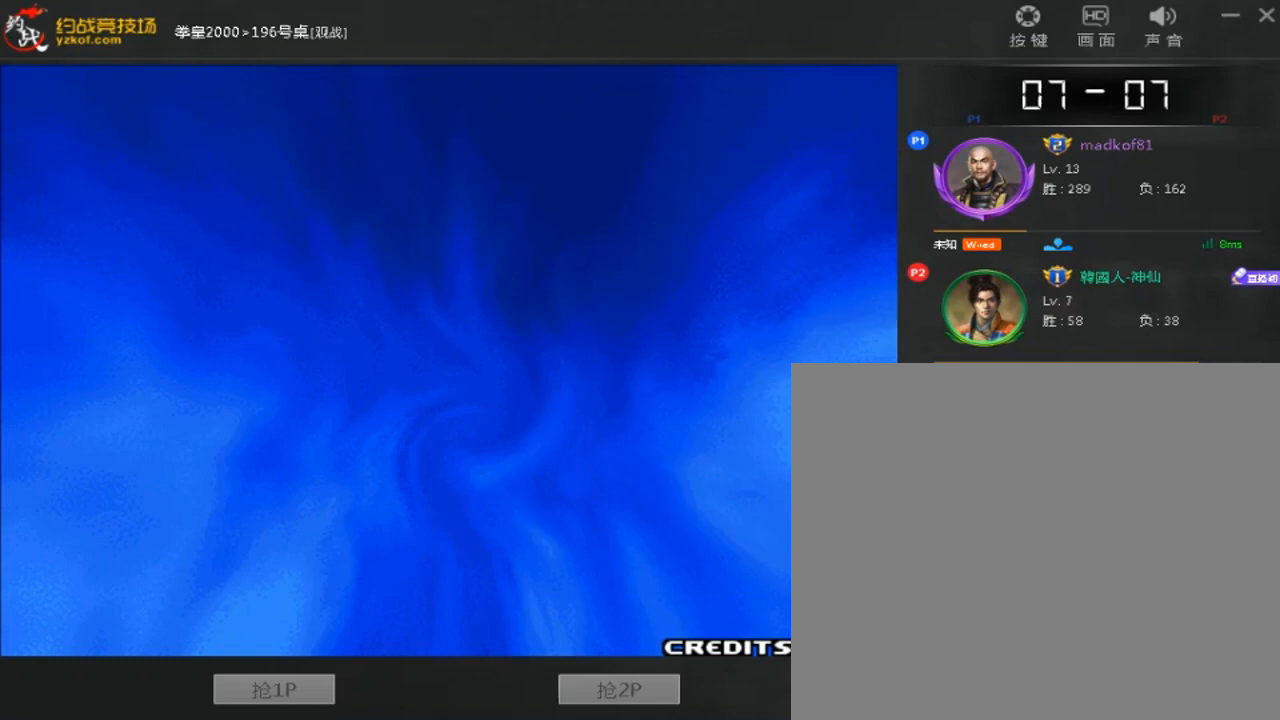
{"dt_ms": 520, "buttons": [], "left_stick": "center", "events": [[80, "B", "up"], [120, "A", "up"]]}
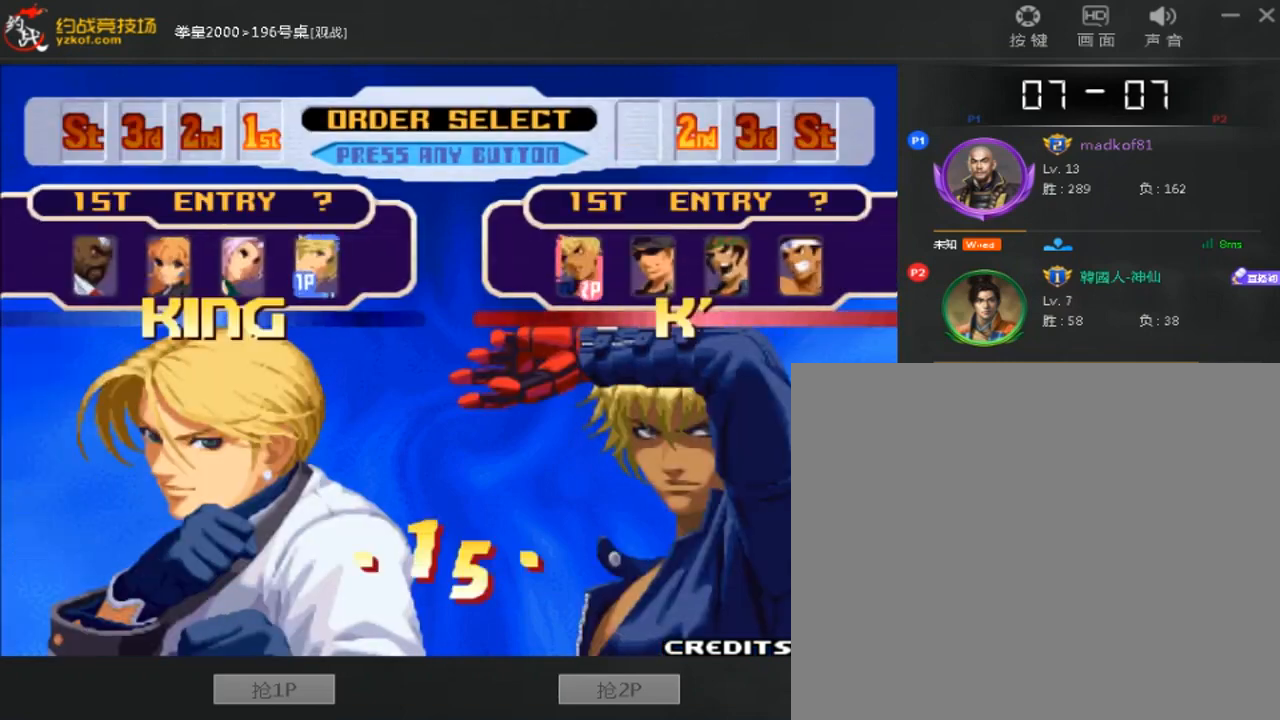
{"dt_ms": 480, "buttons": ["A"], "left_stick": "center", "events": [[440, "A", "down"]]}
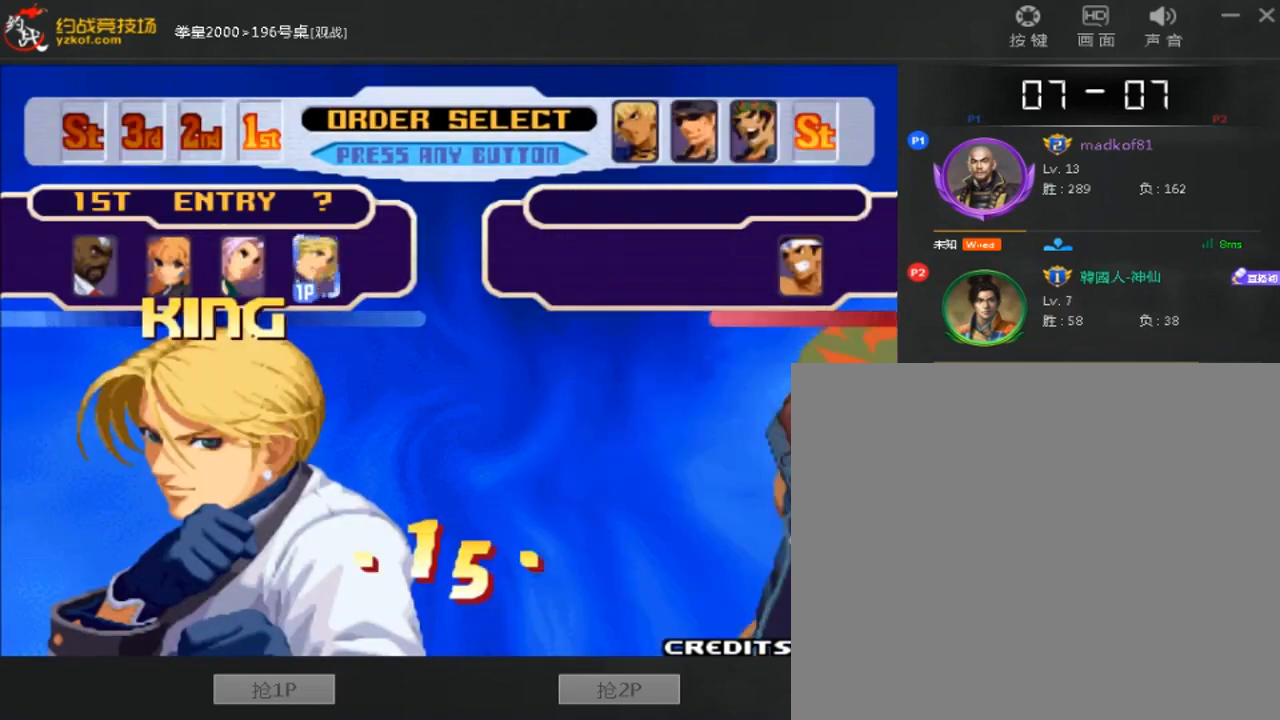
{"dt_ms": 520, "buttons": [], "left_stick": "center", "events": [[40, "A", "up"], [160, "A", "down"], [240, "A", "up"], [320, "A", "down"], [400, "A", "up"]]}
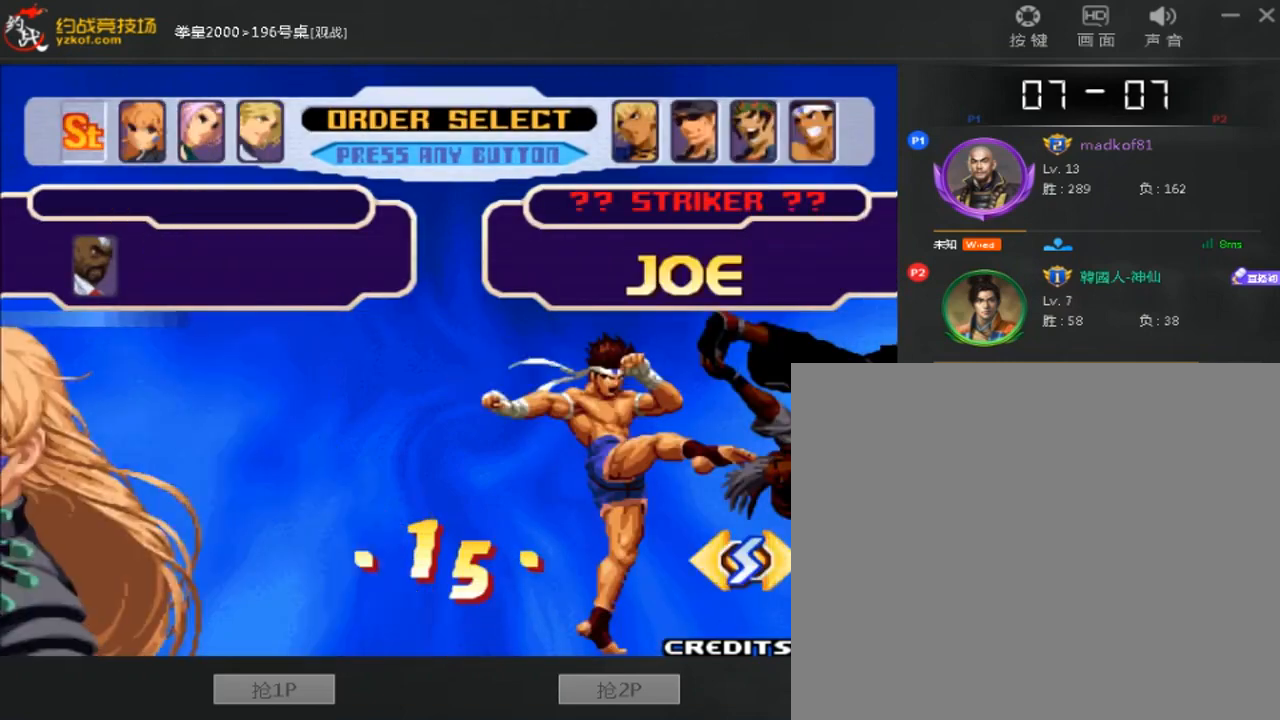
{"dt_ms": 480, "buttons": ["A"], "left_stick": "center", "events": [[400, "A", "down"]]}
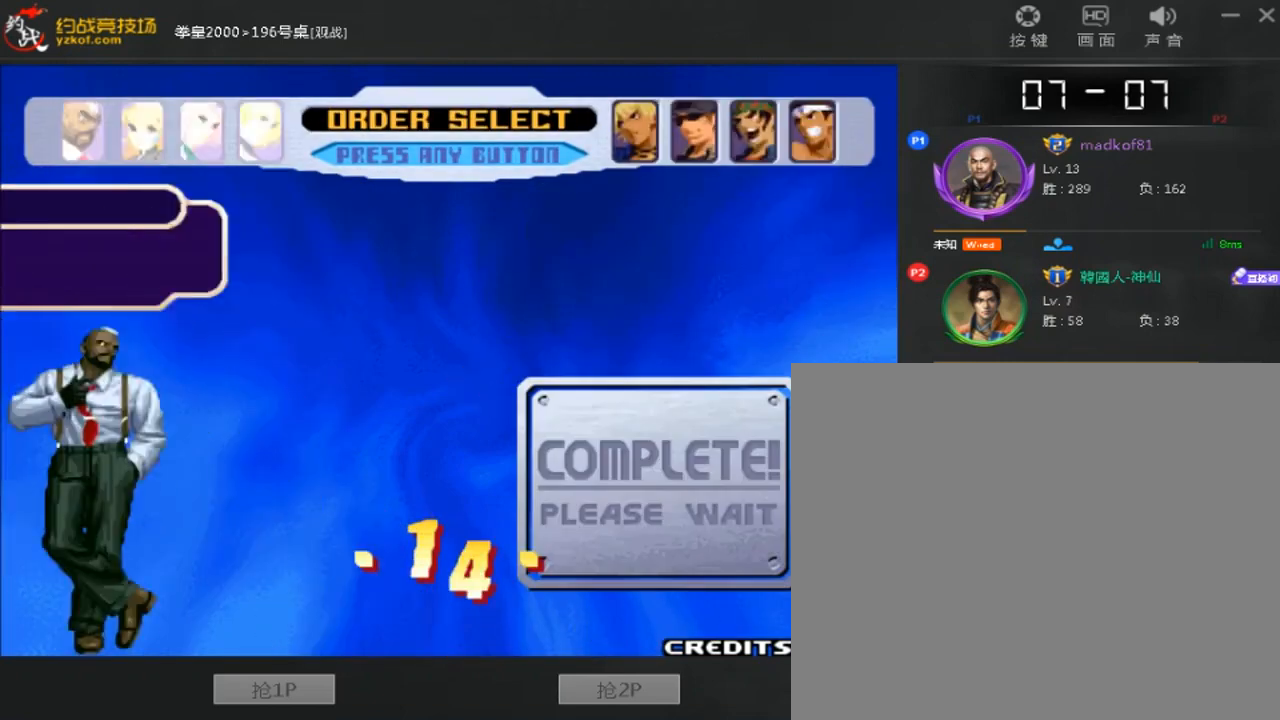
{"dt_ms": 520, "buttons": ["A"], "left_stick": "center", "events": [[40, "A", "up"], [280, "A", "down"], [440, "A", "up"], [520, "A", "down"]]}
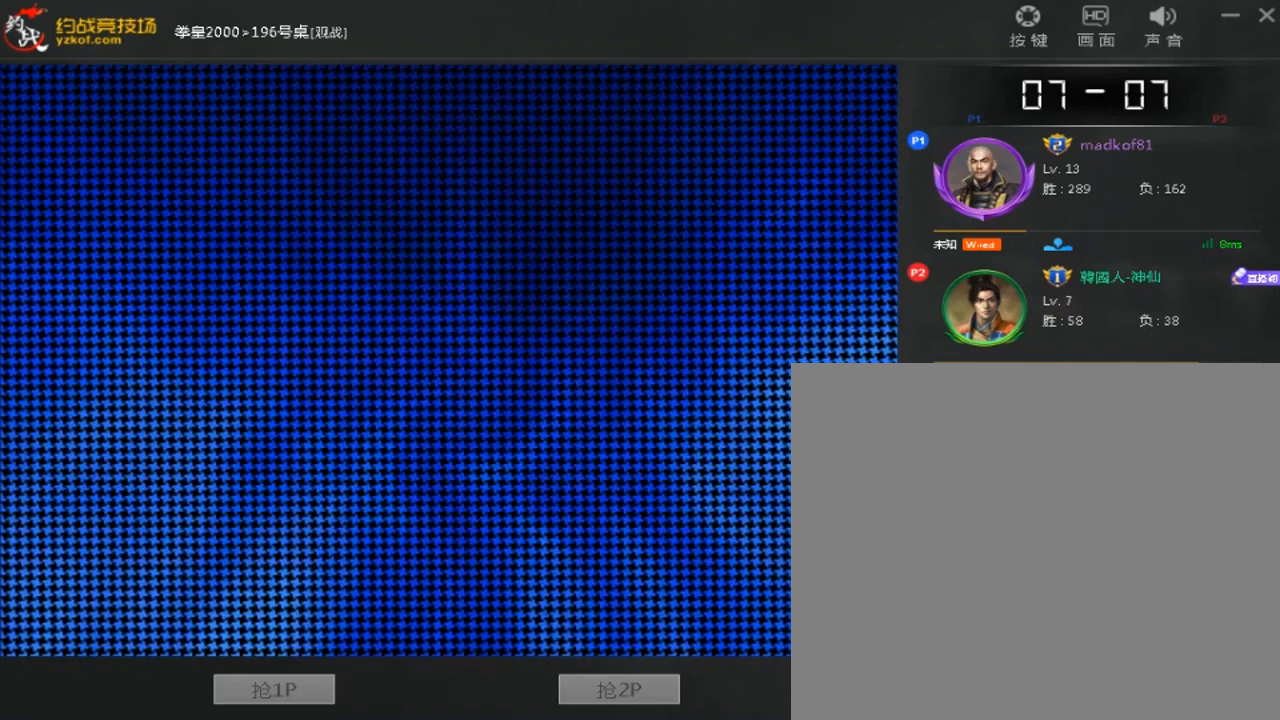
{"dt_ms": 480, "buttons": [], "left_stick": "center", "events": [[80, "A", "up"], [120, "B", "down"], [160, "A", "down"], [440, "A", "up"], [440, "B", "up"]]}
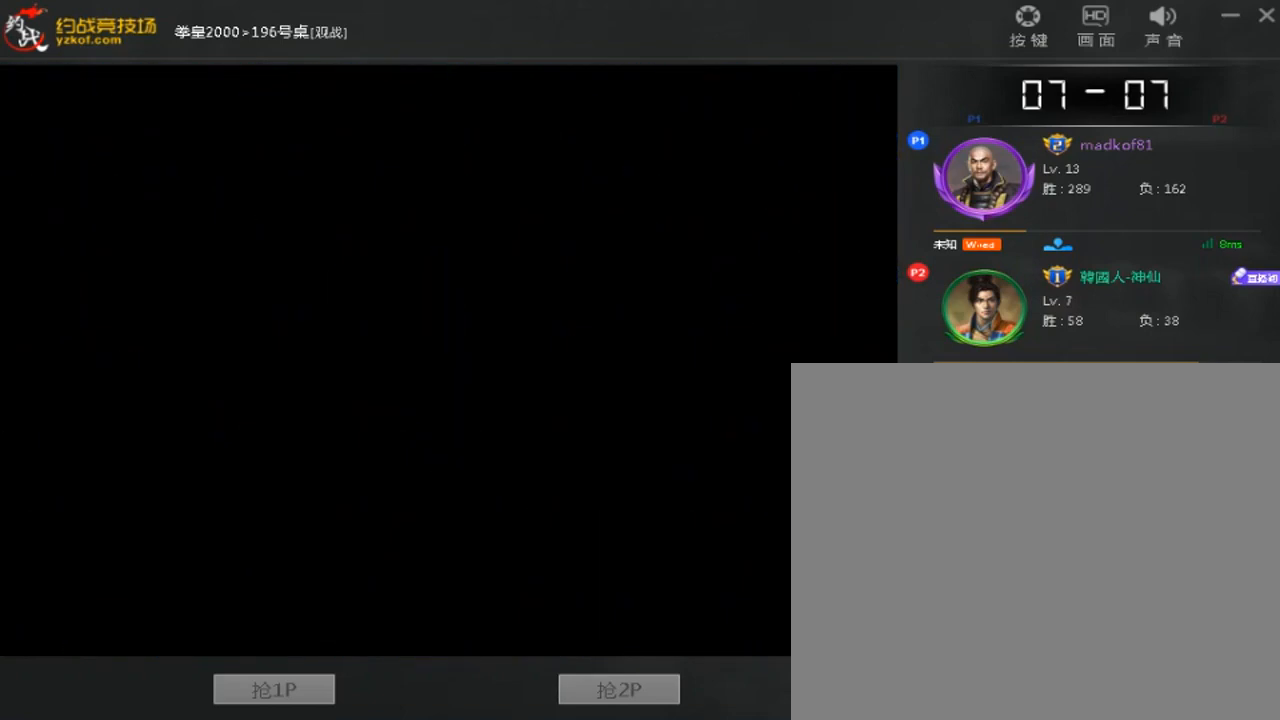
{"dt_ms": 520, "buttons": [], "left_stick": "center", "events": []}
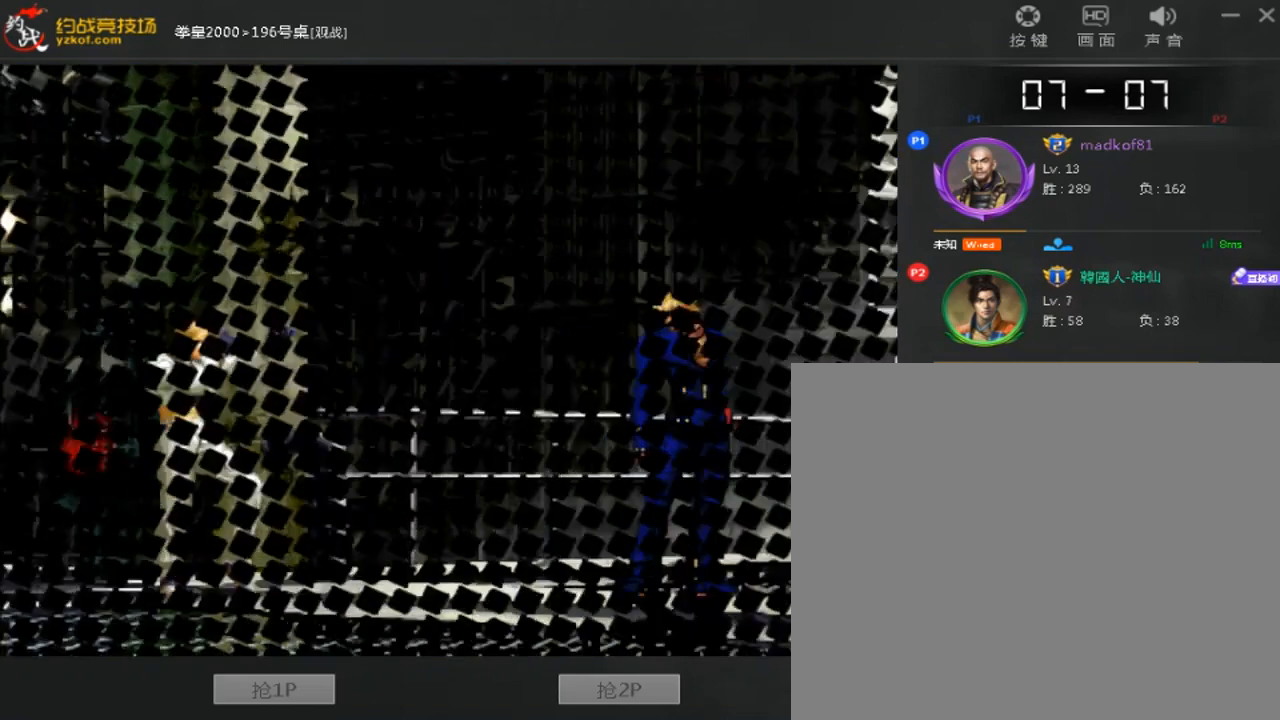
{"dt_ms": 480, "buttons": ["A", "B"], "left_stick": "right", "events": [[80, "left_stick", "right"], [360, "B", "down"], [400, "A", "down"]]}
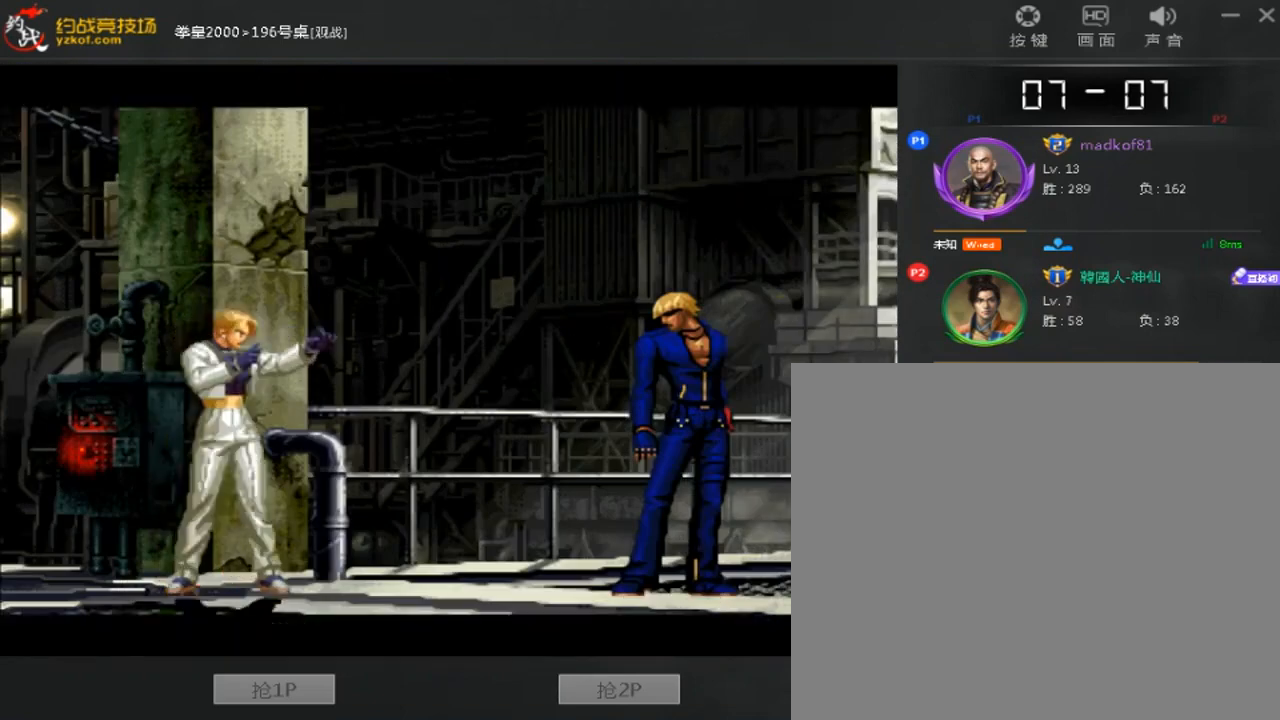
{"dt_ms": 520, "buttons": ["A", "B"], "left_stick": "down-right", "events": [[160, "left_stick", "down-right"], [400, "B", "up"], [480, "B", "down"]]}
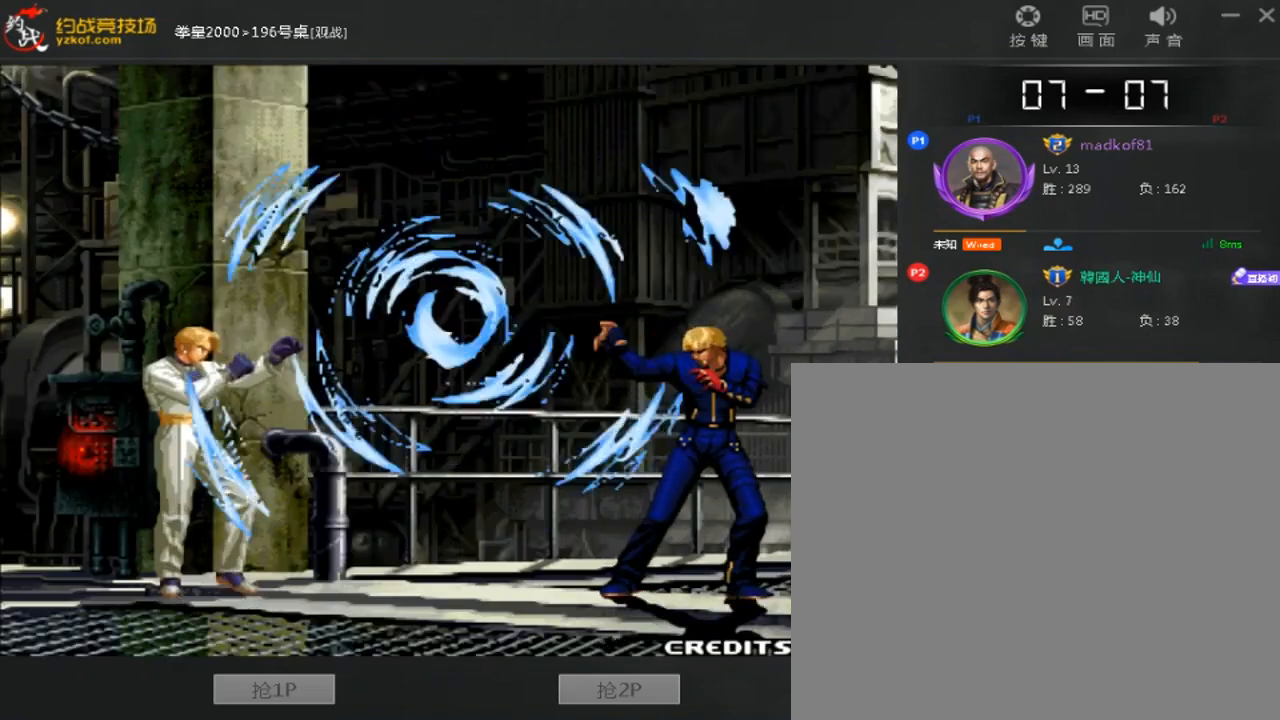
{"dt_ms": 480, "buttons": ["A", "B"], "left_stick": "center", "events": [[120, "left_stick", "center"]]}
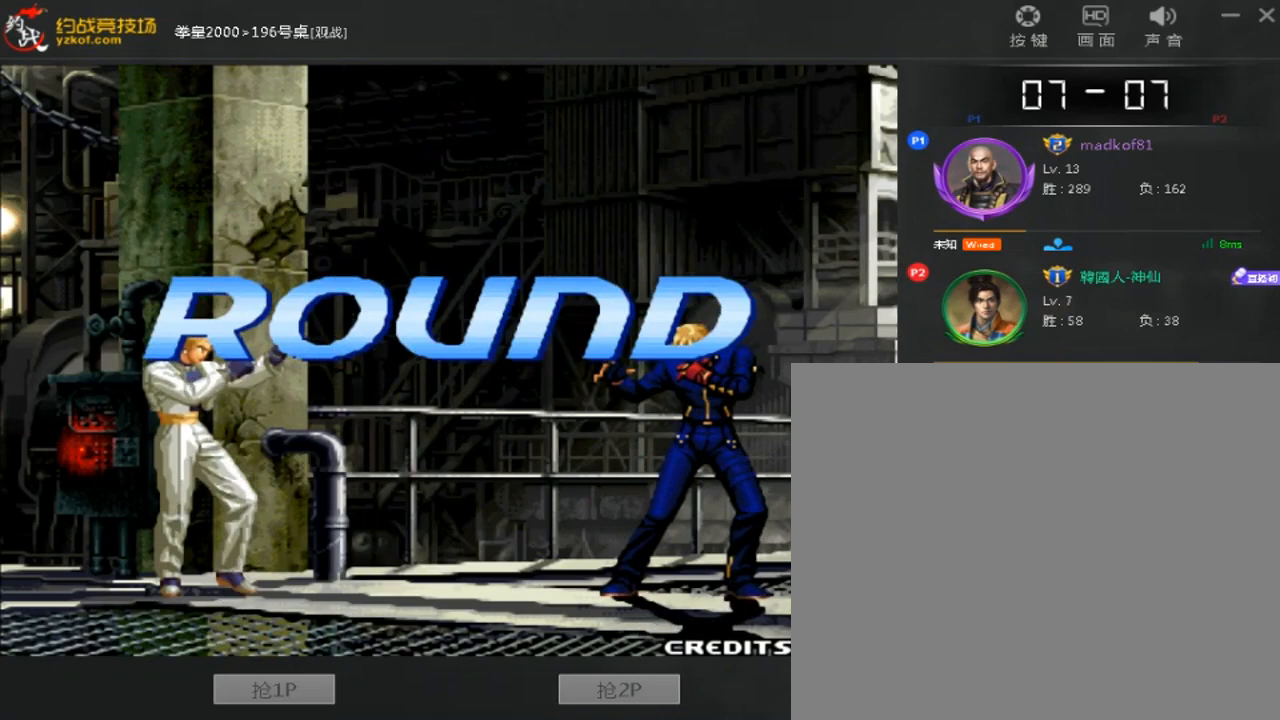
{"dt_ms": 520, "buttons": ["A", "B"], "left_stick": "left", "events": [[320, "left_stick", "left"]]}
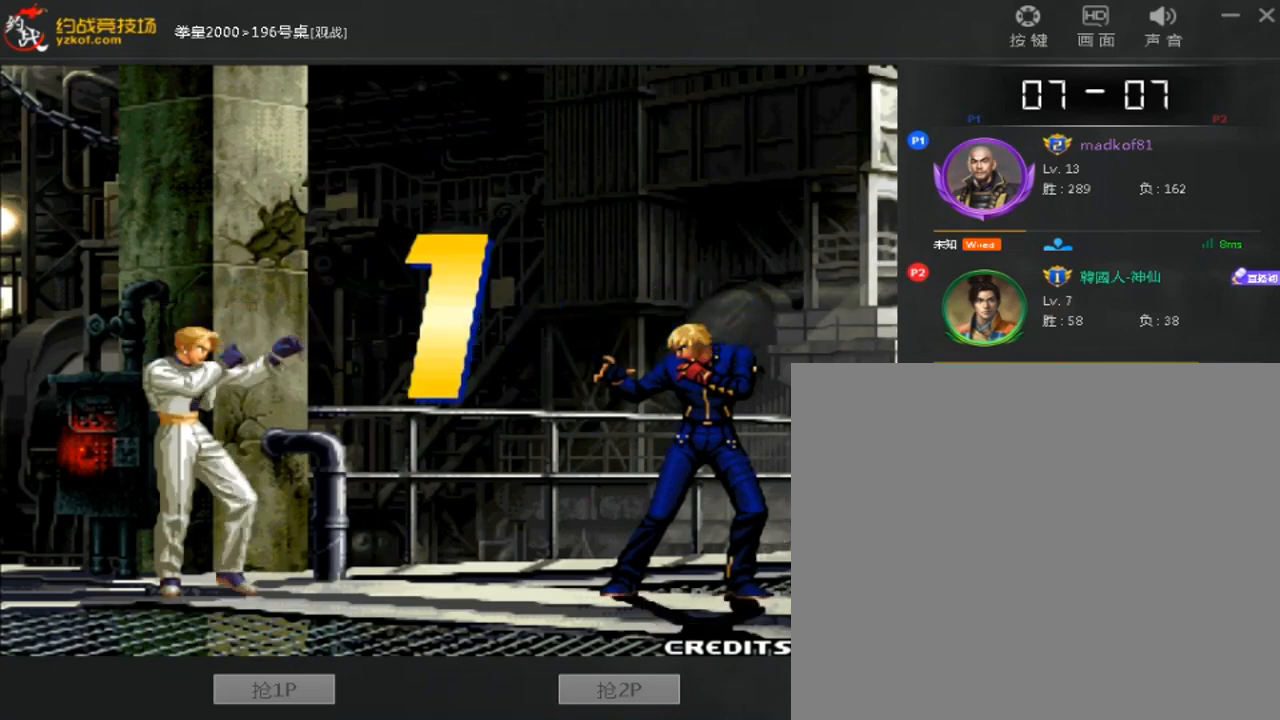
{"dt_ms": 480, "buttons": ["A", "B"], "left_stick": "center", "events": [[480, "left_stick", "center"]]}
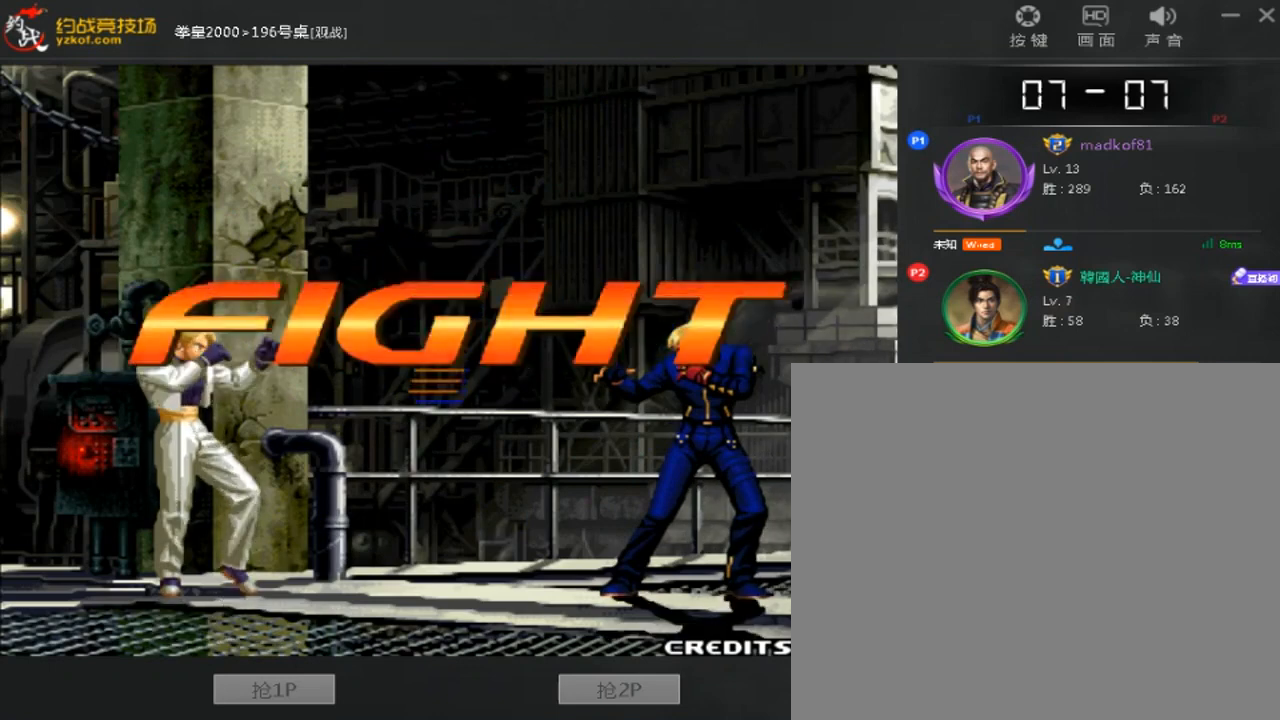
{"dt_ms": 520, "buttons": [], "left_stick": "center", "events": [[280, "A", "up"], [320, "B", "up"], [320, "left_stick", "right"], [520, "left_stick", "center"]]}
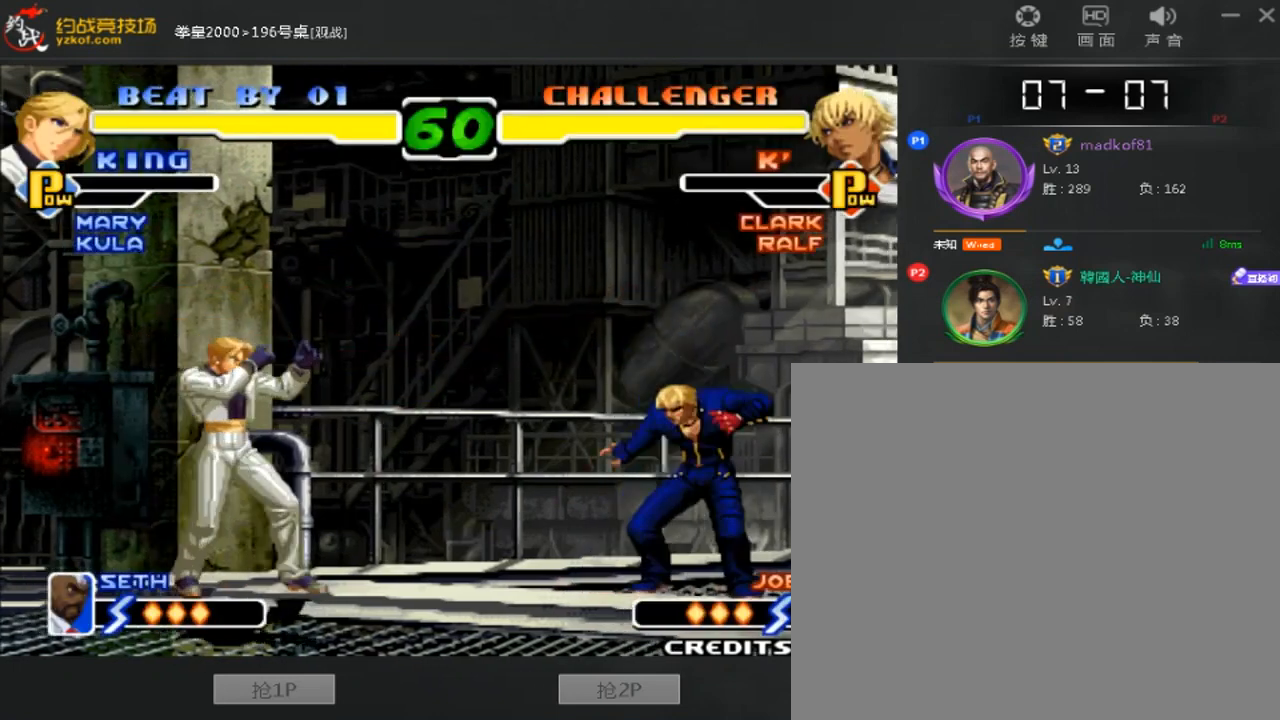
{"dt_ms": 480, "buttons": ["B"], "left_stick": "down-left", "events": [[40, "left_stick", "right"], [80, "left_stick", "down-left"], [360, "B", "down"]]}
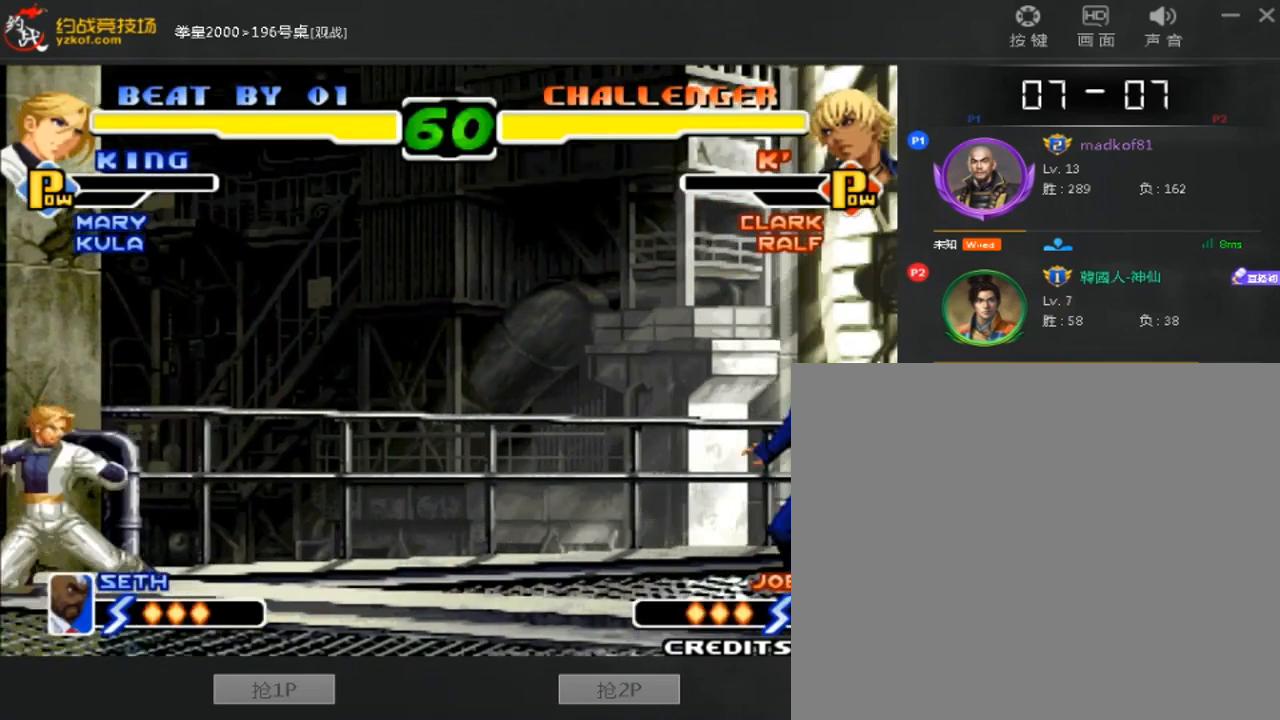
{"dt_ms": 1000, "buttons": [], "left_stick": "center"}